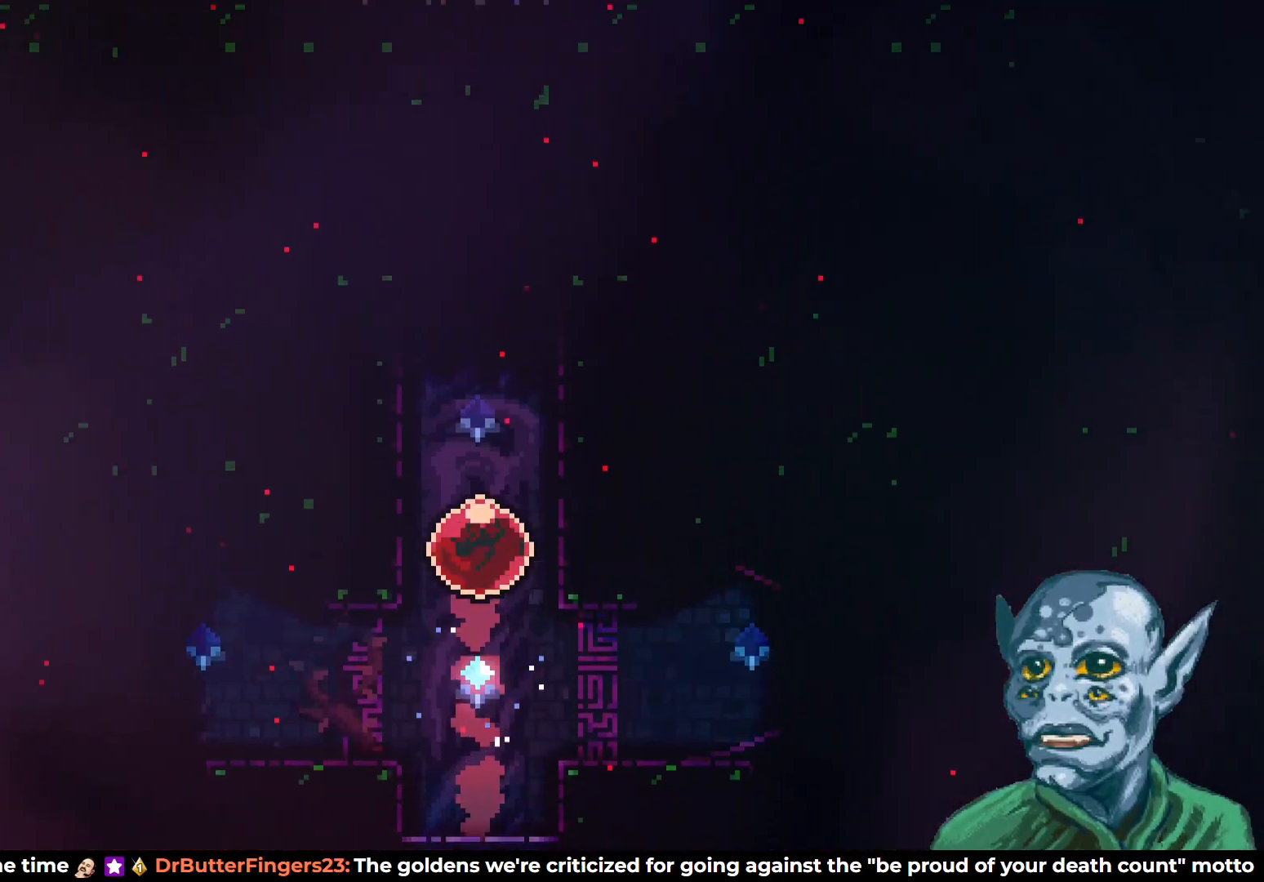
Gameplay with a controller (PlayStation layout); each line is a JSON object with the inputs held at the frame after it. "events" lists button and stick changes between this image and that frame as [ms after this image, input, new state], when the widget could be followed in between.
{"buttons": [], "left_stick": "center", "right_stick": "center", "events": []}
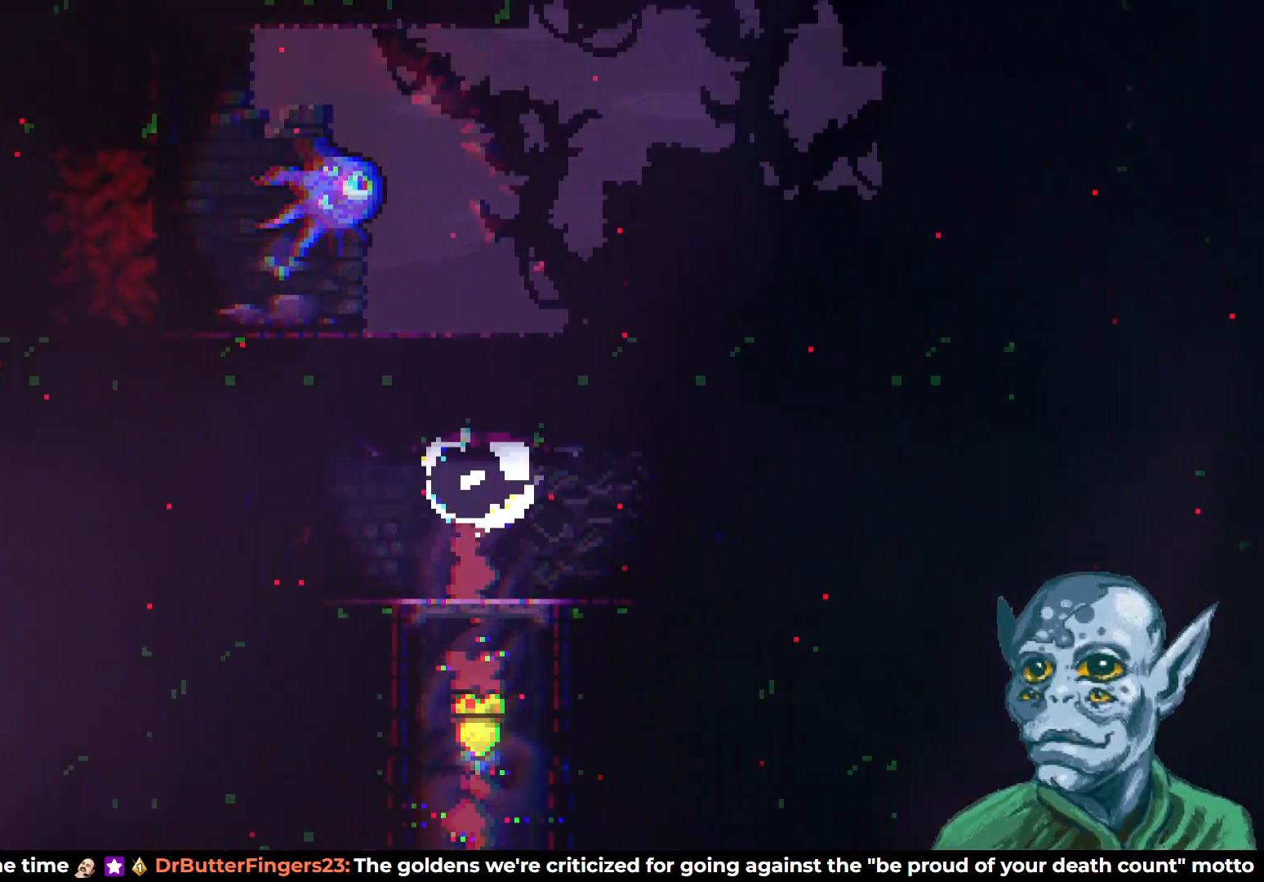
{"buttons": ["DPAD_LEFT"], "left_stick": "center", "right_stick": "center", "events": [[267, "DPAD_LEFT", "down"]]}
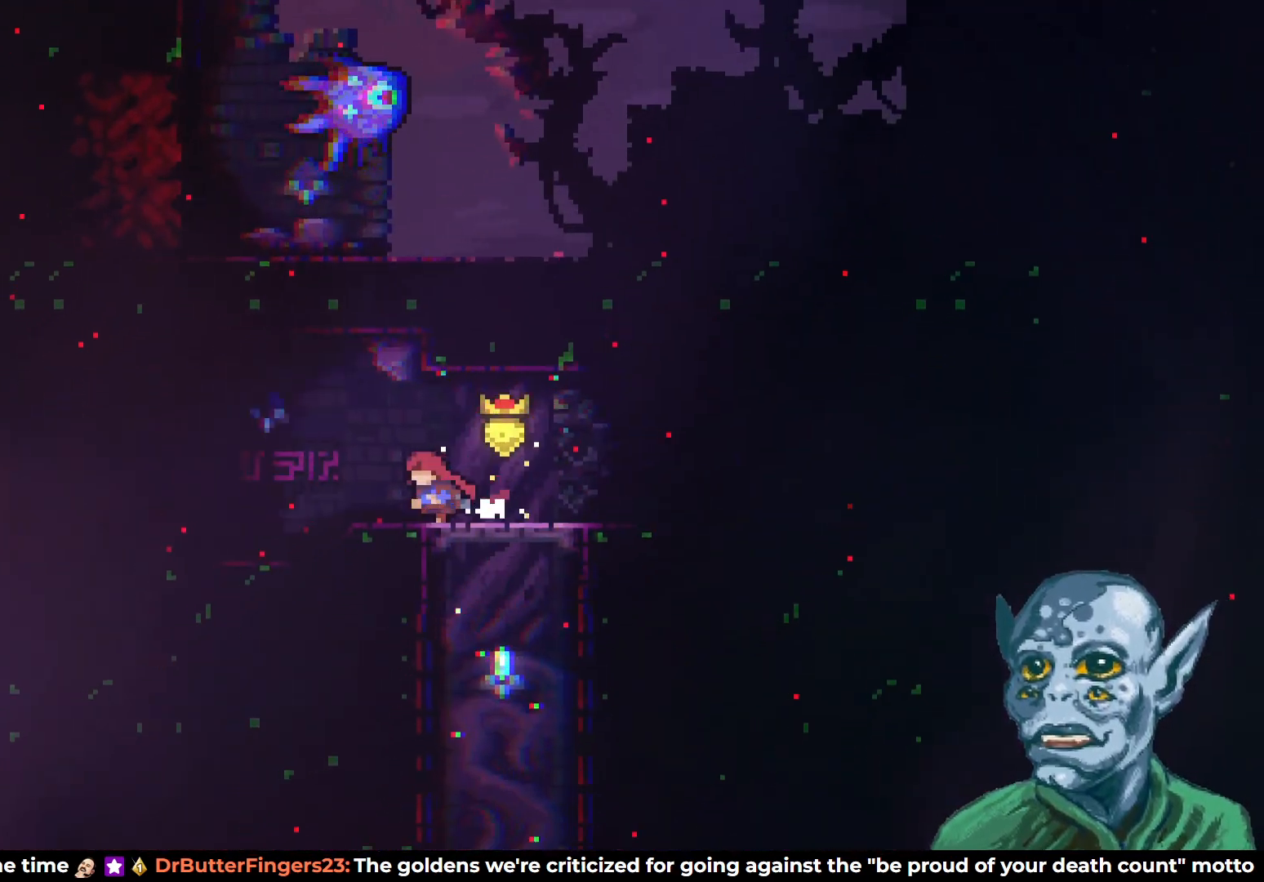
{"buttons": ["DPAD_LEFT"], "left_stick": "center", "right_stick": "center", "events": []}
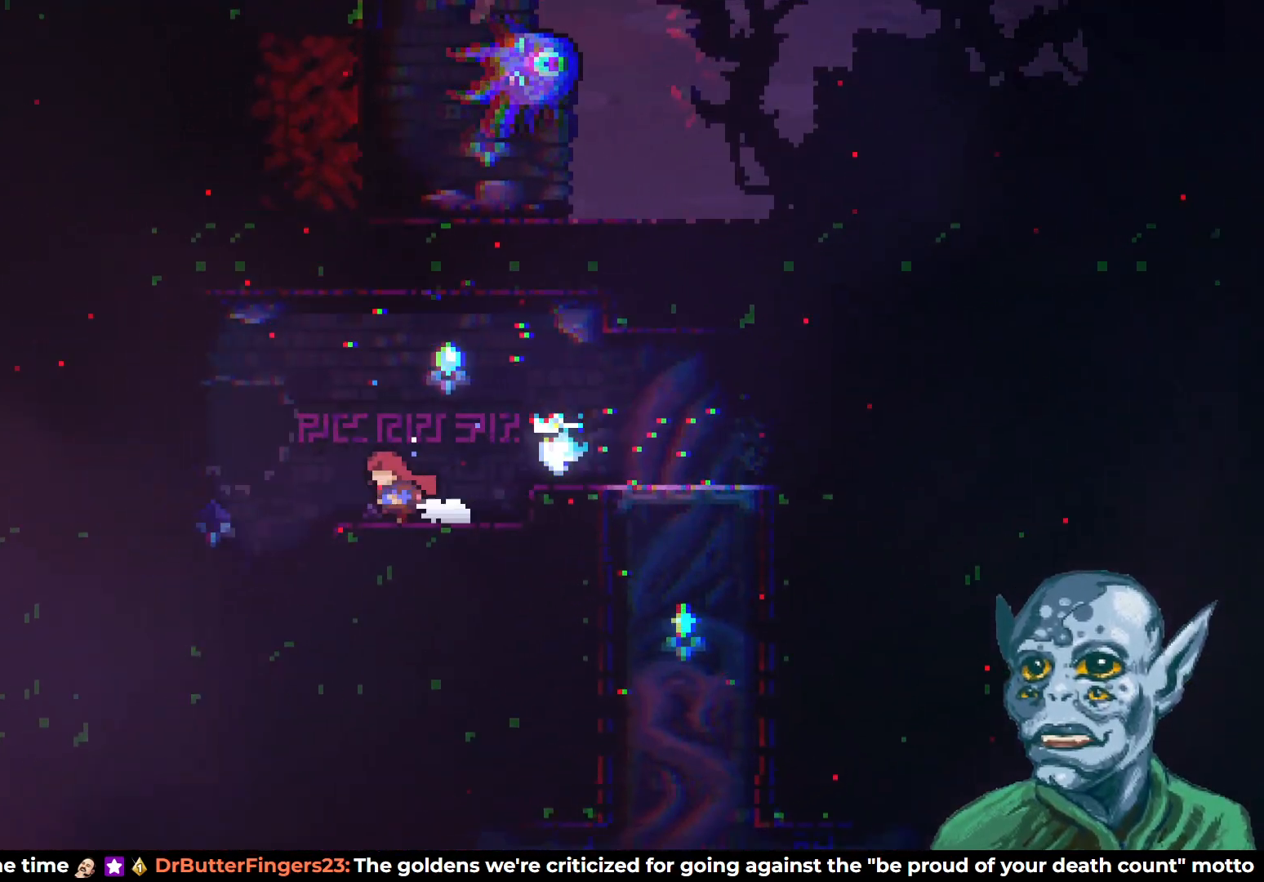
{"buttons": ["CROSS", "DPAD_LEFT"], "left_stick": "center", "right_stick": "center", "events": [[500, "CROSS", "down"]]}
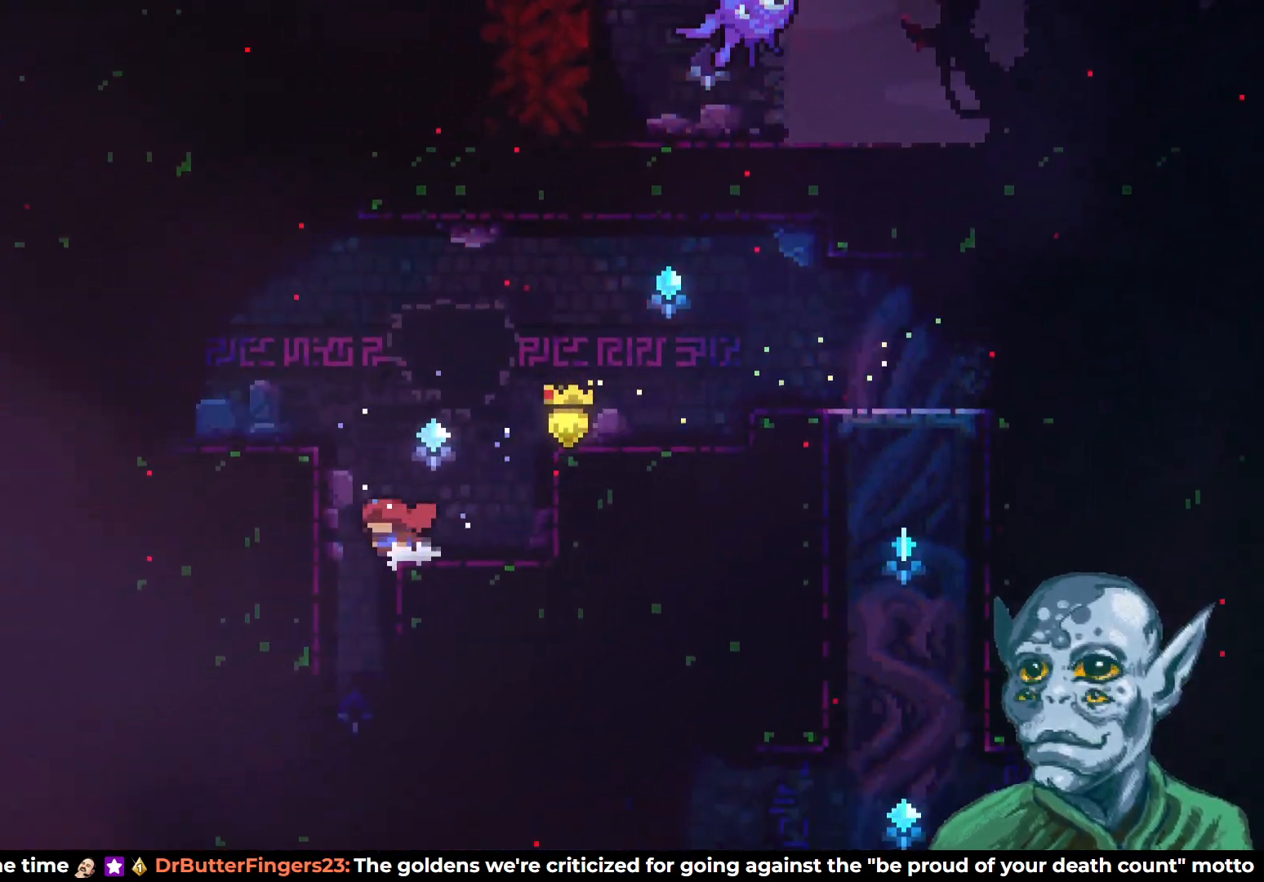
{"buttons": ["DPAD_UP", "DPAD_LEFT"], "left_stick": "center", "right_stick": "center", "events": [[100, "DPAD_UP", "down"], [417, "CROSS", "up"]]}
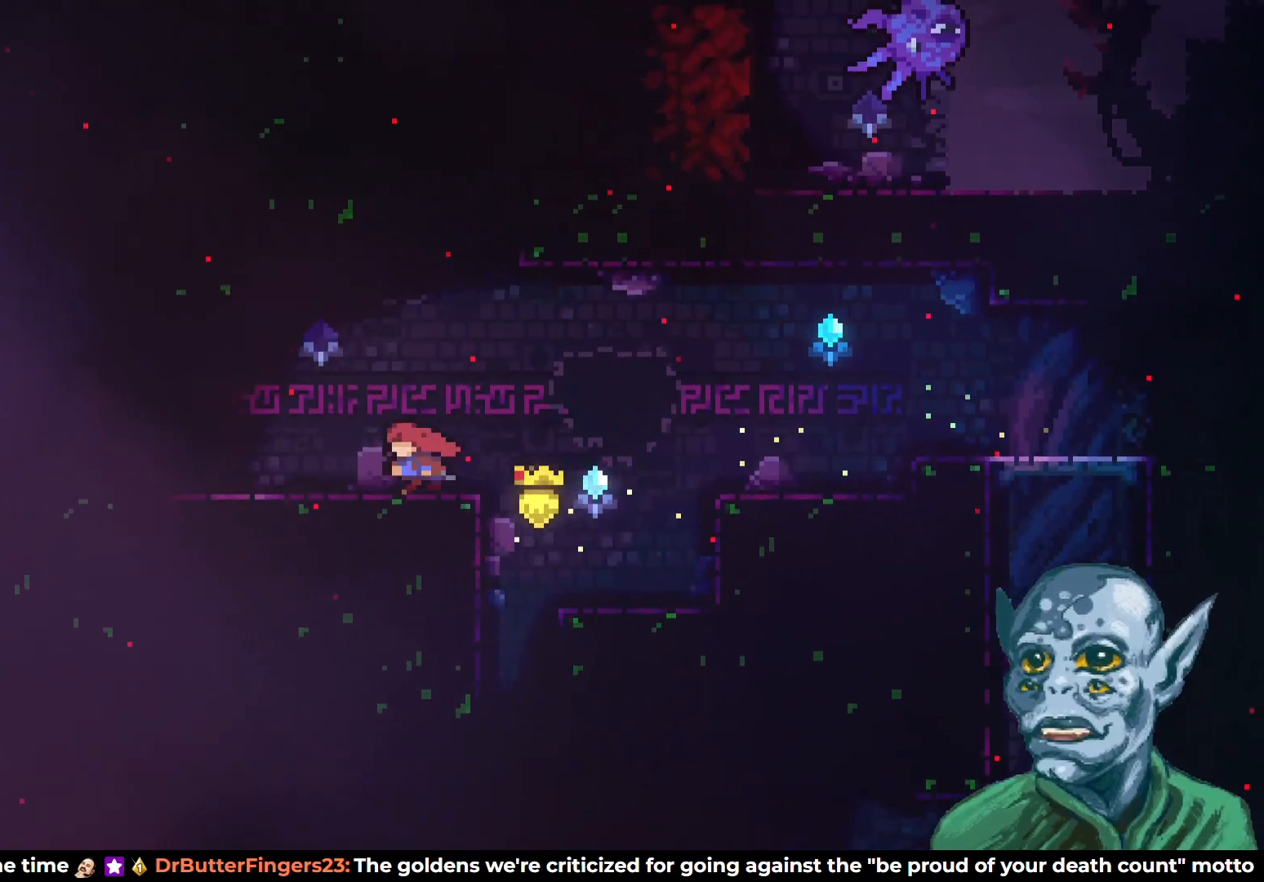
{"buttons": ["DPAD_LEFT"], "left_stick": "center", "right_stick": "center", "events": [[33, "DPAD_UP", "up"], [117, "CROSS", "down"], [150, "DPAD_UP", "down"], [450, "DPAD_UP", "up"], [467, "CROSS", "up"]]}
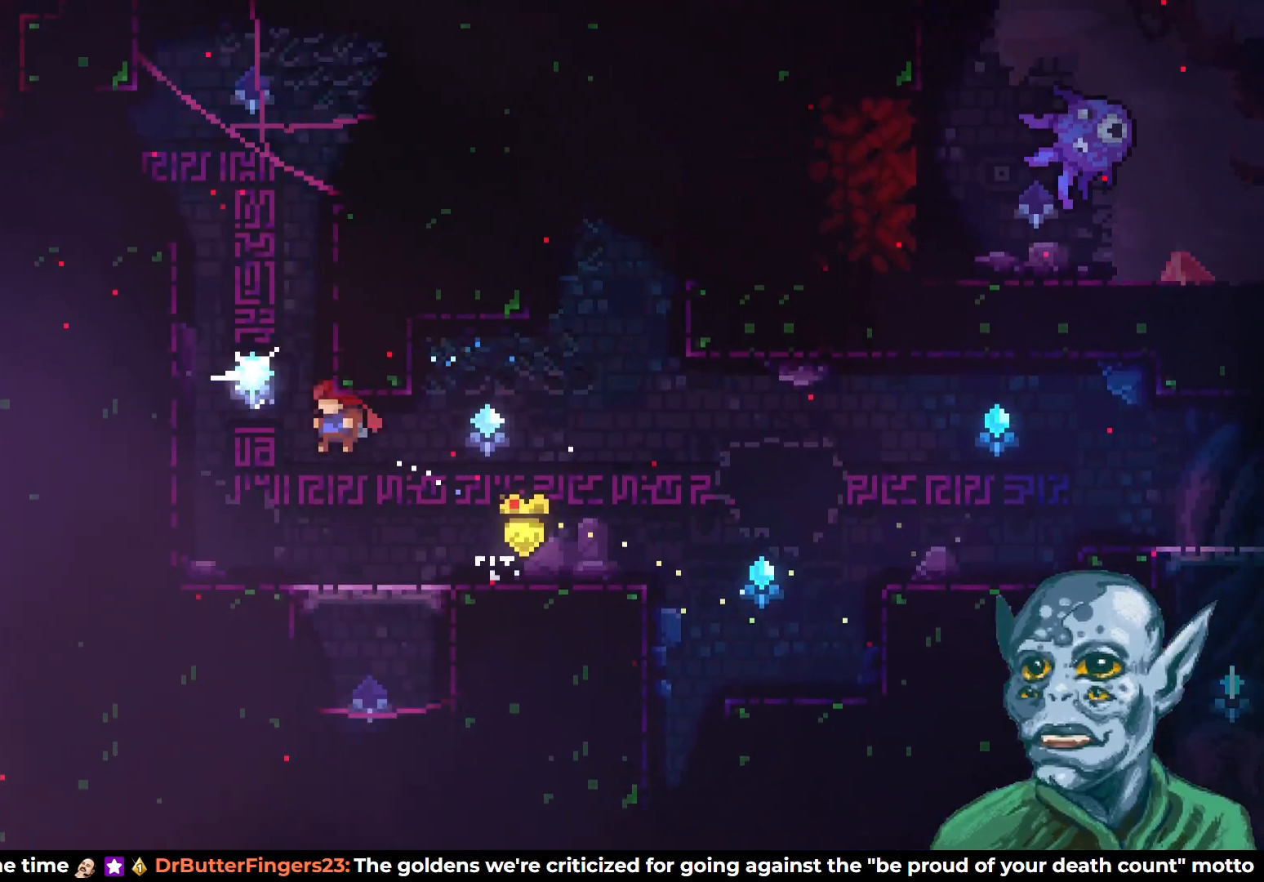
{"buttons": ["CROSS", "DPAD_UP"], "left_stick": "center", "right_stick": "center", "events": [[233, "DPAD_LEFT", "up"], [417, "CROSS", "down"], [417, "DPAD_UP", "down"]]}
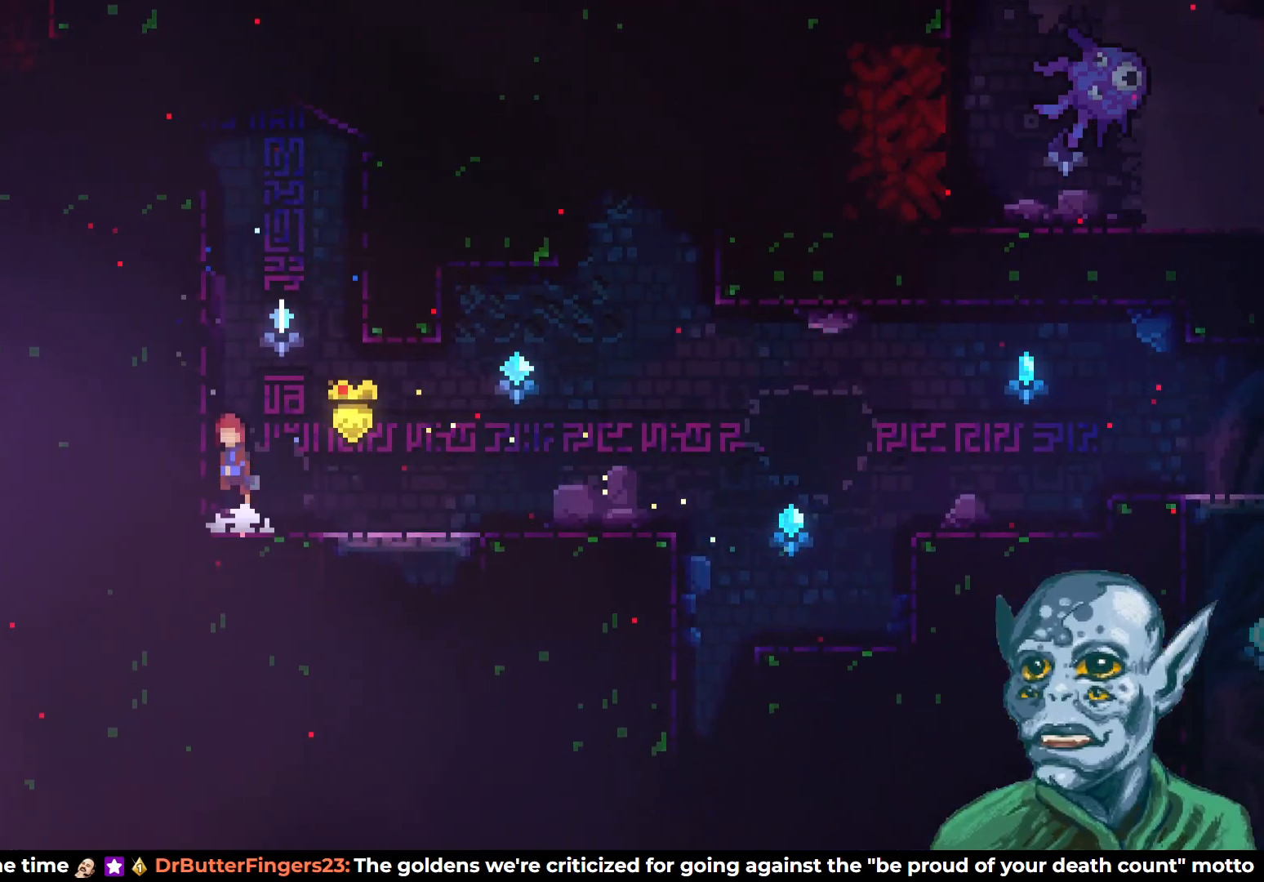
{"buttons": ["SQUARE", "DPAD_UP", "DPAD_LEFT"], "left_stick": "center", "right_stick": "center", "events": [[150, "CROSS", "up"], [150, "SQUARE", "down"], [483, "DPAD_LEFT", "down"]]}
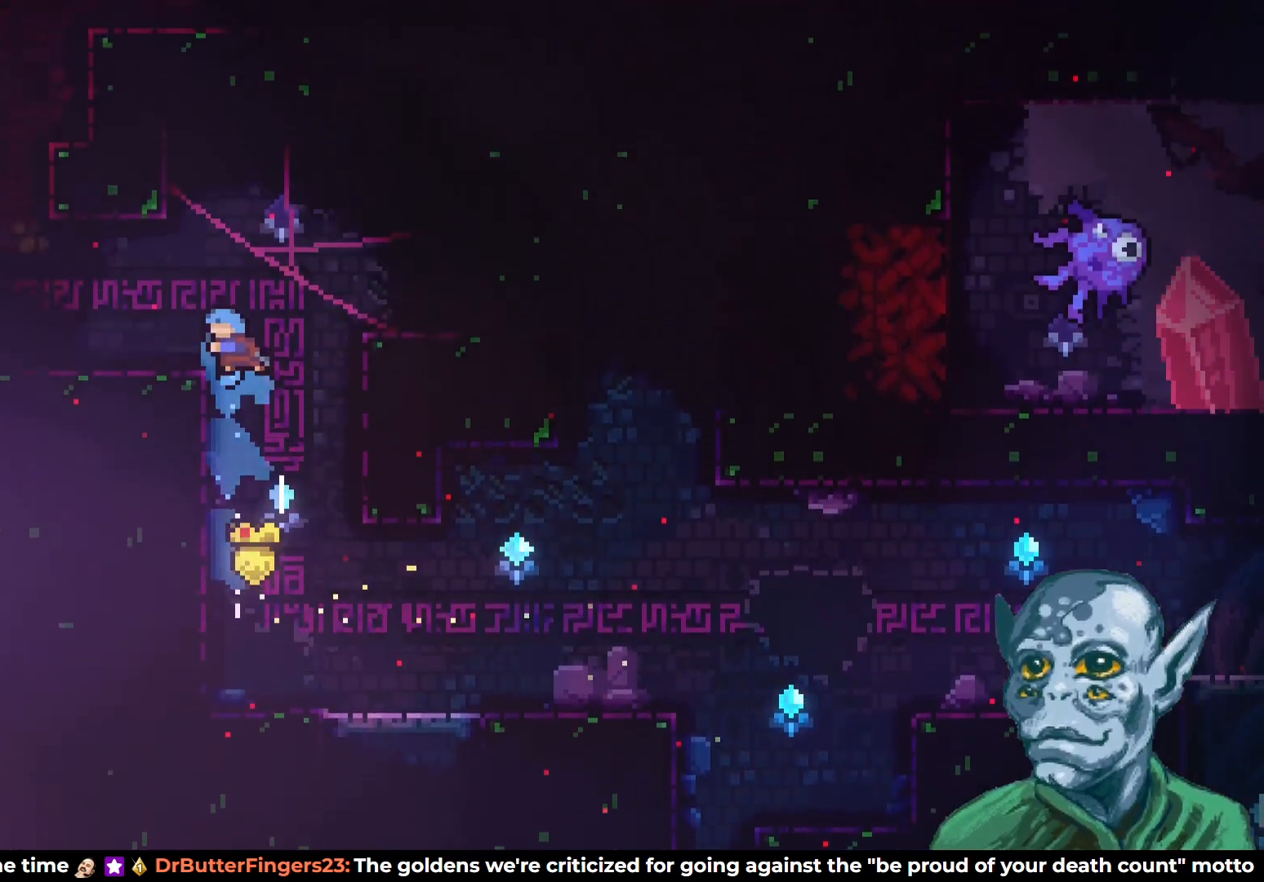
{"buttons": ["DPAD_LEFT"], "left_stick": "center", "right_stick": "center", "events": [[33, "SQUARE", "up"], [117, "DPAD_UP", "up"], [183, "DPAD_LEFT", "up"], [367, "DPAD_LEFT", "down"]]}
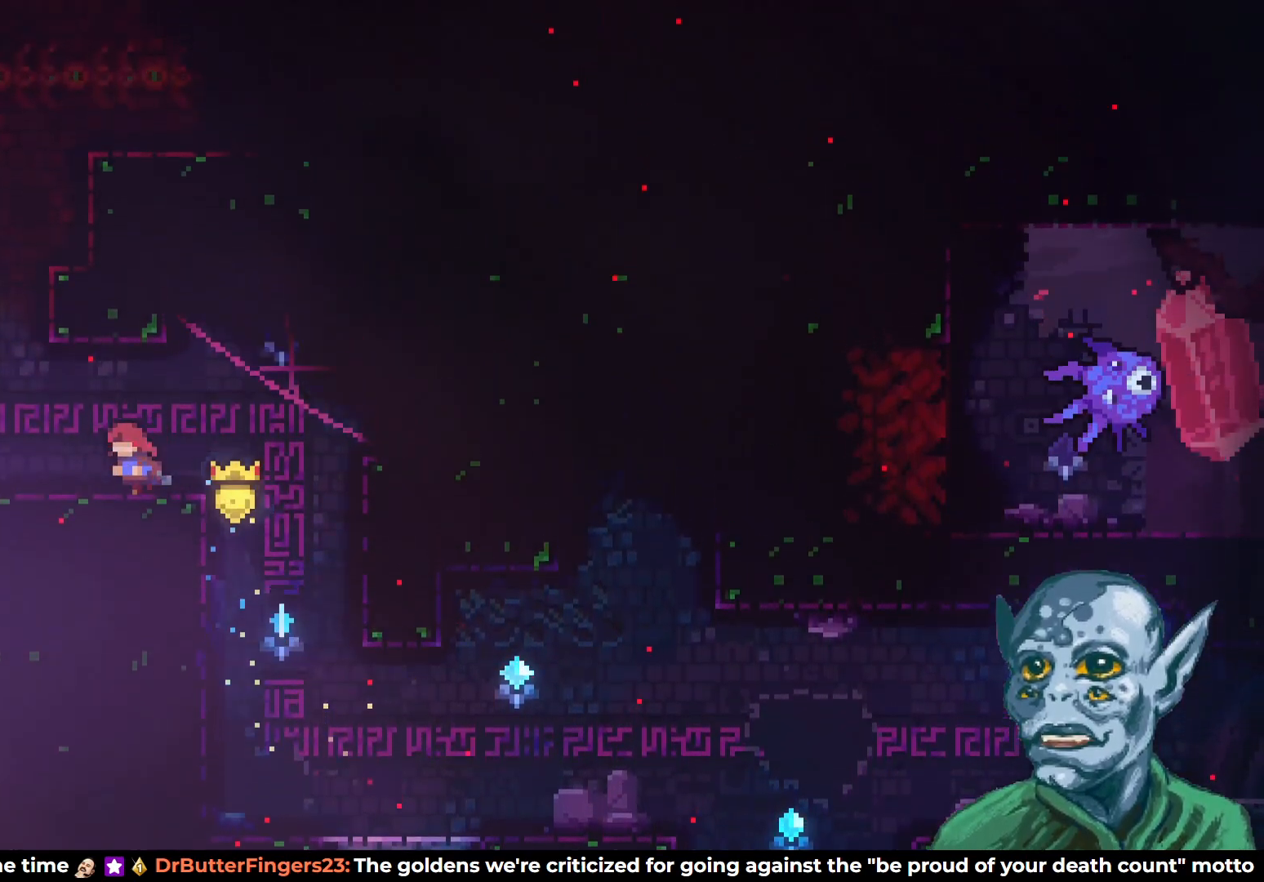
{"buttons": ["CROSS", "DPAD_UP"], "left_stick": "center", "right_stick": "center", "events": [[250, "DPAD_UP", "down"], [383, "CROSS", "down"], [383, "DPAD_LEFT", "up"]]}
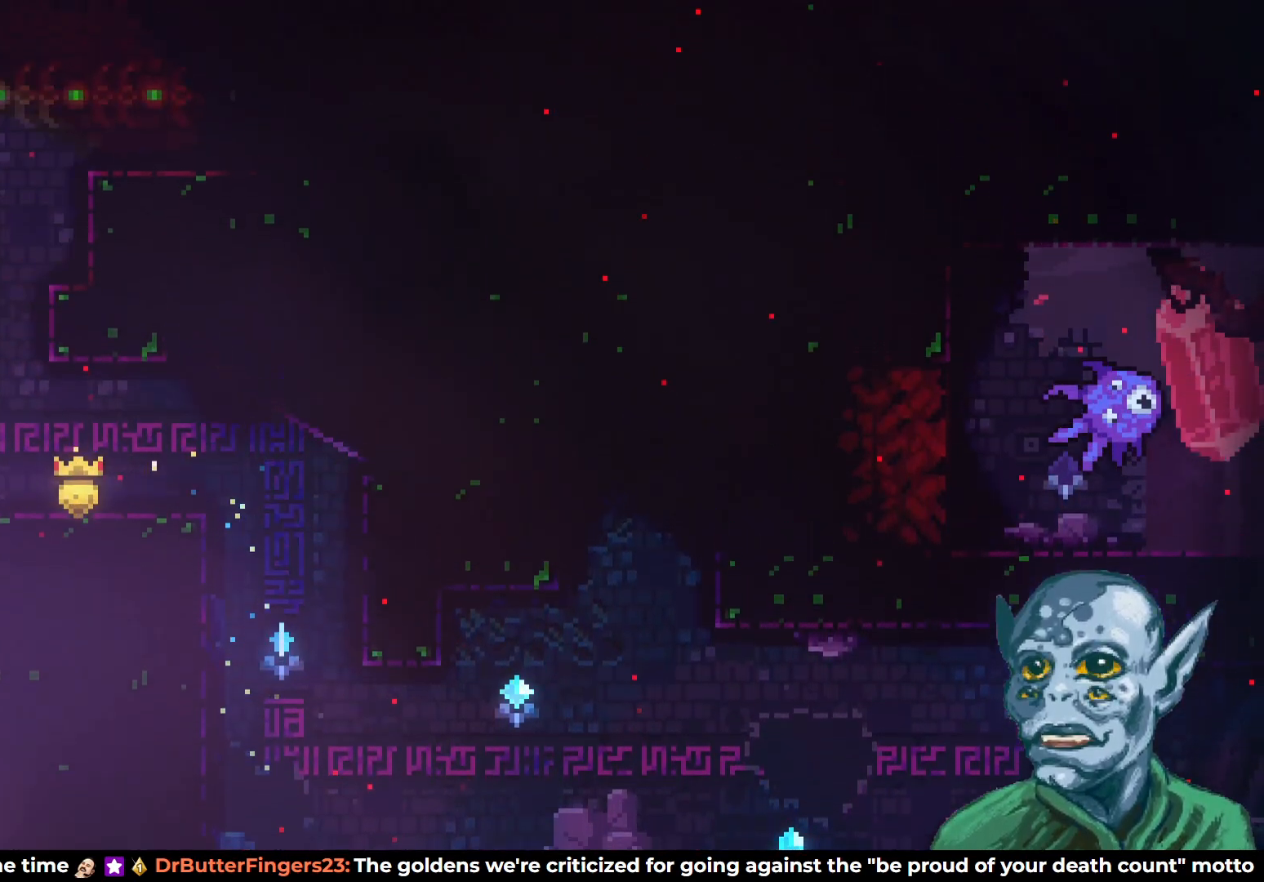
{"buttons": ["DPAD_UP"], "left_stick": "center", "right_stick": "center", "events": [[117, "CROSS", "up"], [150, "SQUARE", "down"], [483, "SQUARE", "up"]]}
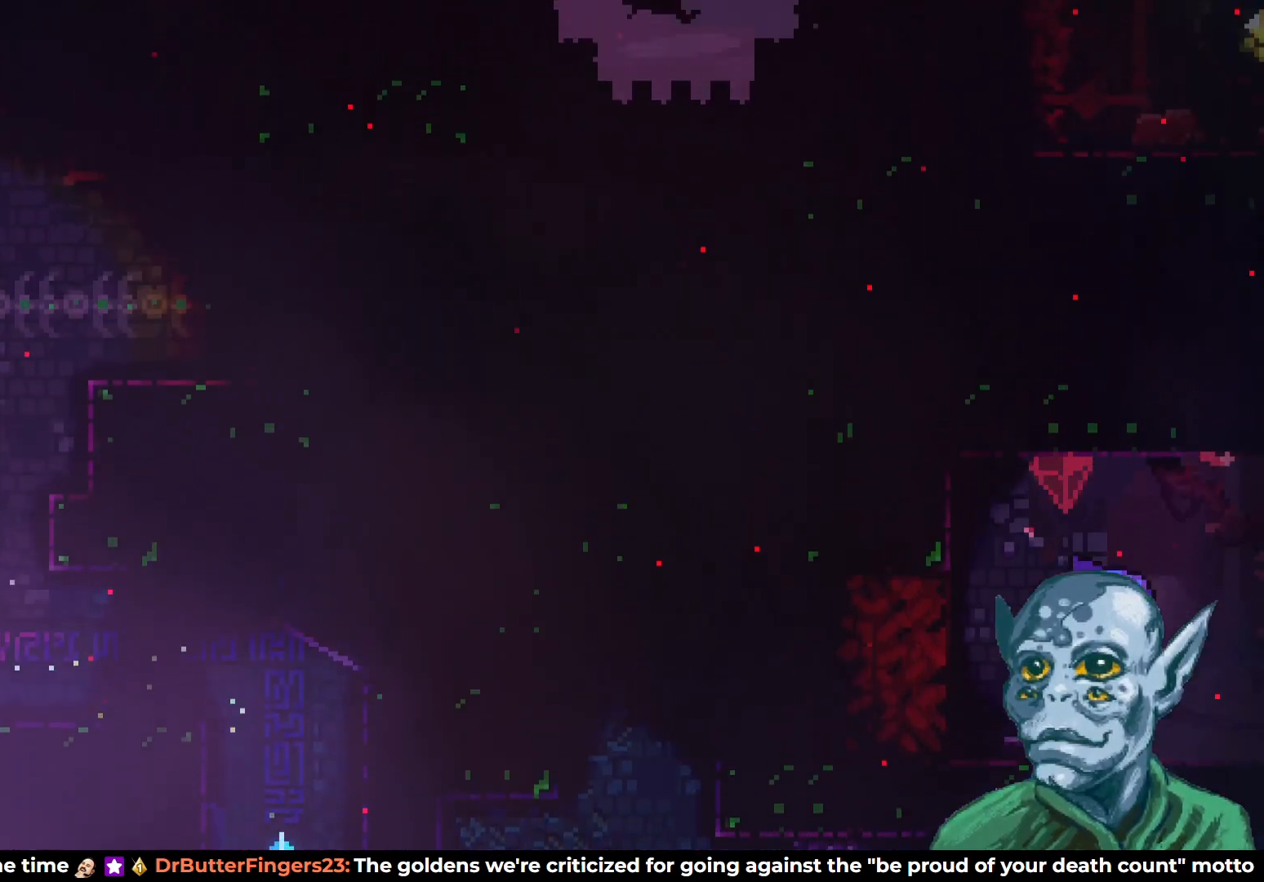
{"buttons": ["DPAD_LEFT"], "left_stick": "center", "right_stick": "center", "events": [[33, "DPAD_LEFT", "down"], [167, "DPAD_UP", "up"], [300, "R2", "down"], [483, "R2", "up"]]}
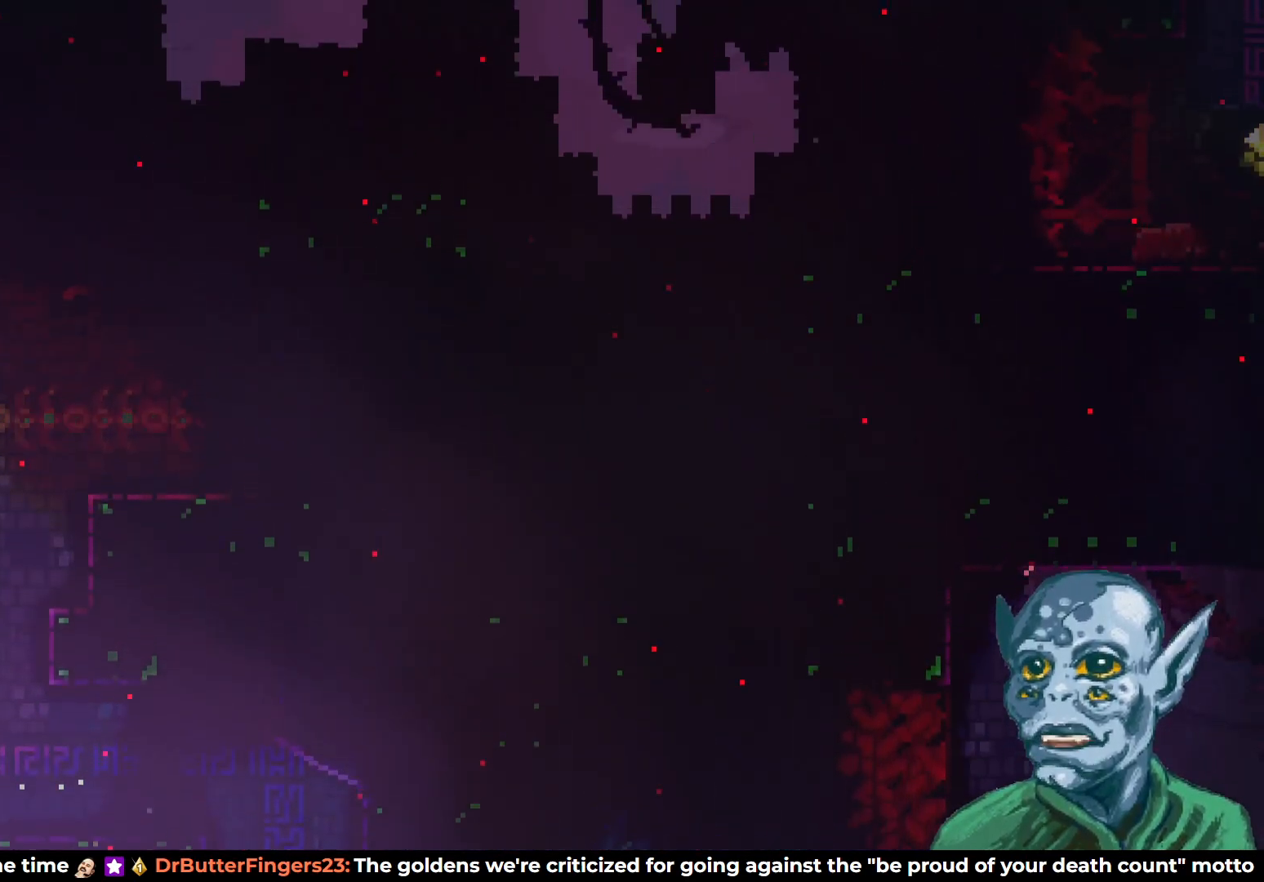
{"buttons": [], "left_stick": "center", "right_stick": "center", "events": [[50, "DPAD_LEFT", "up"]]}
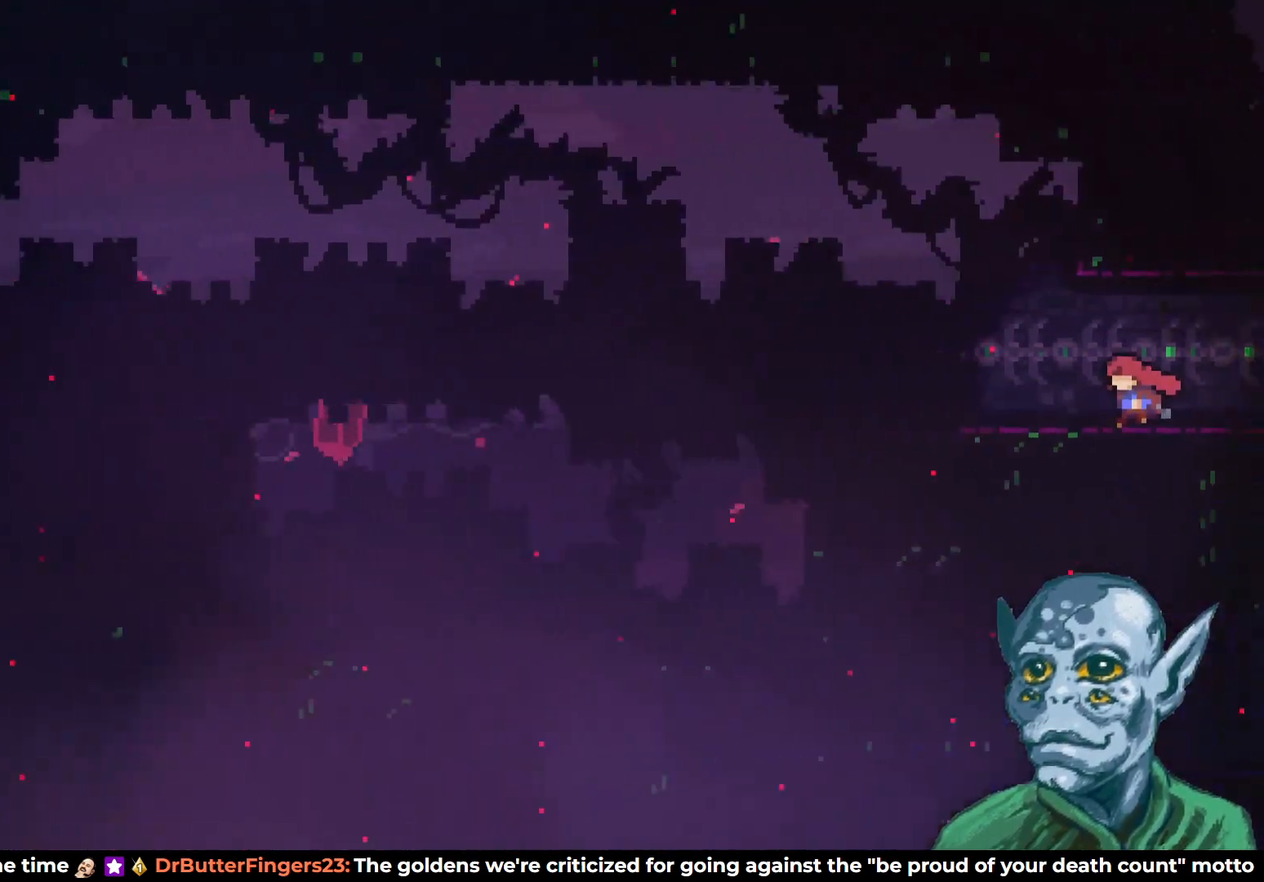
{"buttons": ["SQUARE", "DPAD_DOWN", "DPAD_LEFT"], "left_stick": "center", "right_stick": "center", "events": [[183, "DPAD_LEFT", "down"], [483, "DPAD_DOWN", "down"], [500, "SQUARE", "down"]]}
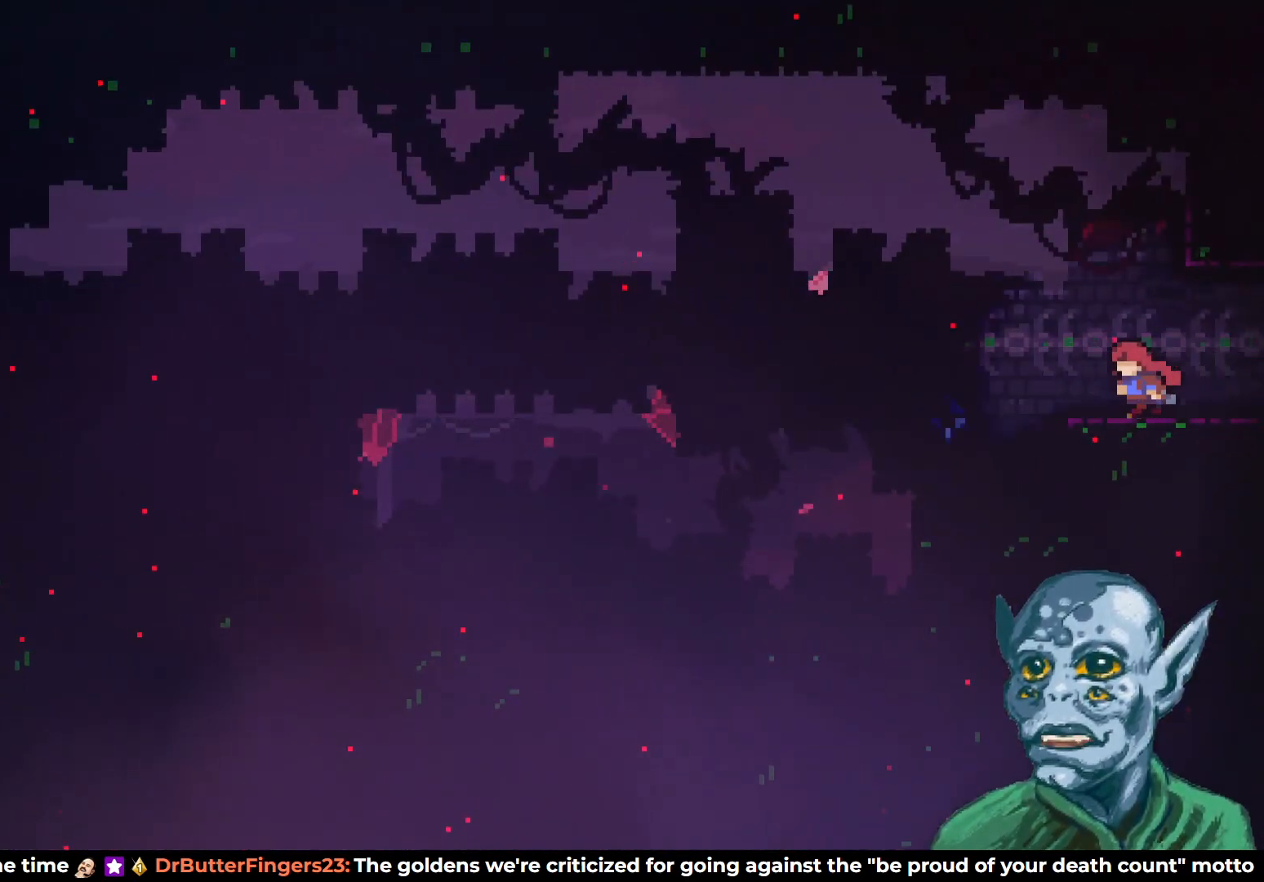
{"buttons": ["CROSS", "DPAD_UP", "DPAD_LEFT"], "left_stick": "center", "right_stick": "center", "events": [[117, "SQUARE", "up"], [133, "DPAD_DOWN", "up"], [167, "CROSS", "down"], [217, "DPAD_UP", "down"]]}
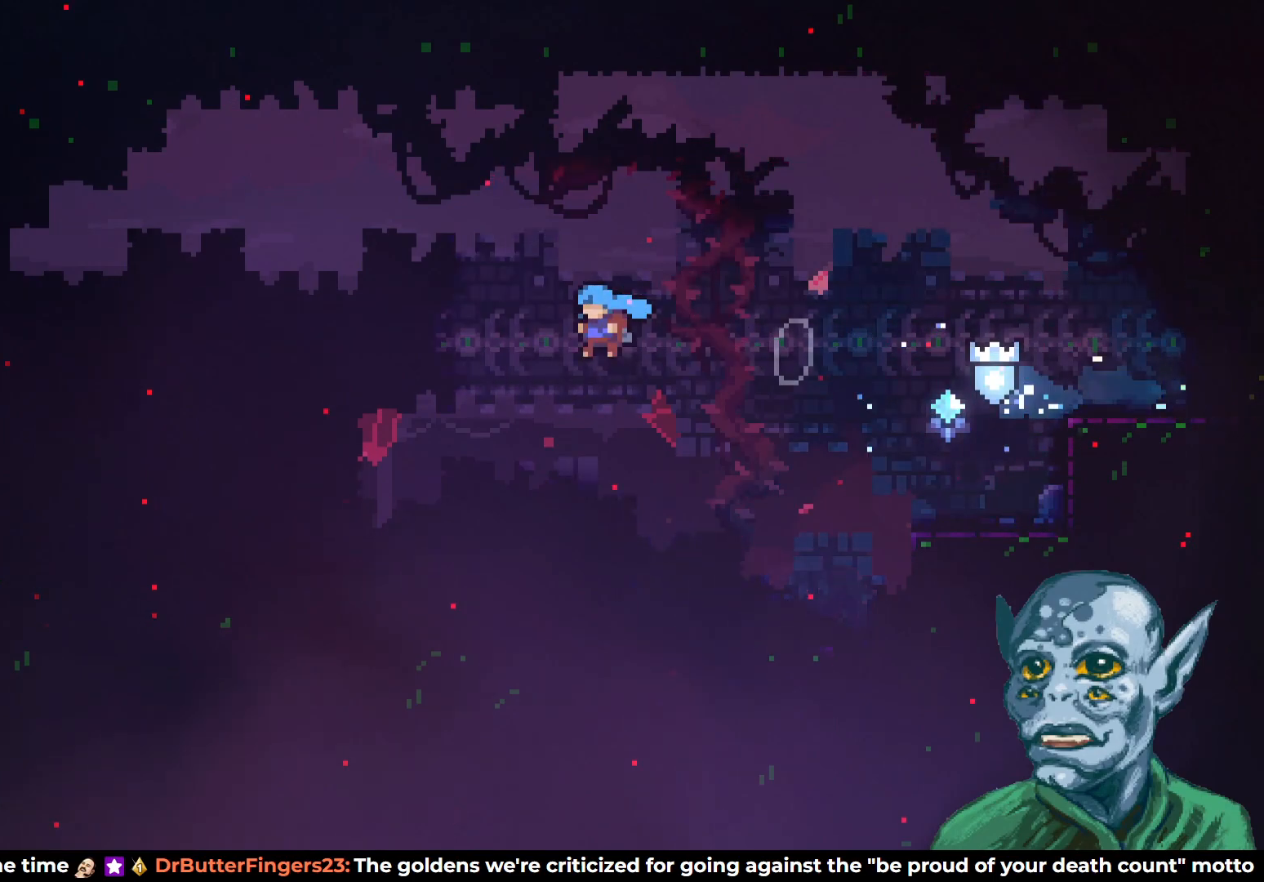
{"buttons": ["DPAD_LEFT"], "left_stick": "center", "right_stick": "center", "events": [[300, "CROSS", "up"], [300, "DPAD_UP", "up"]]}
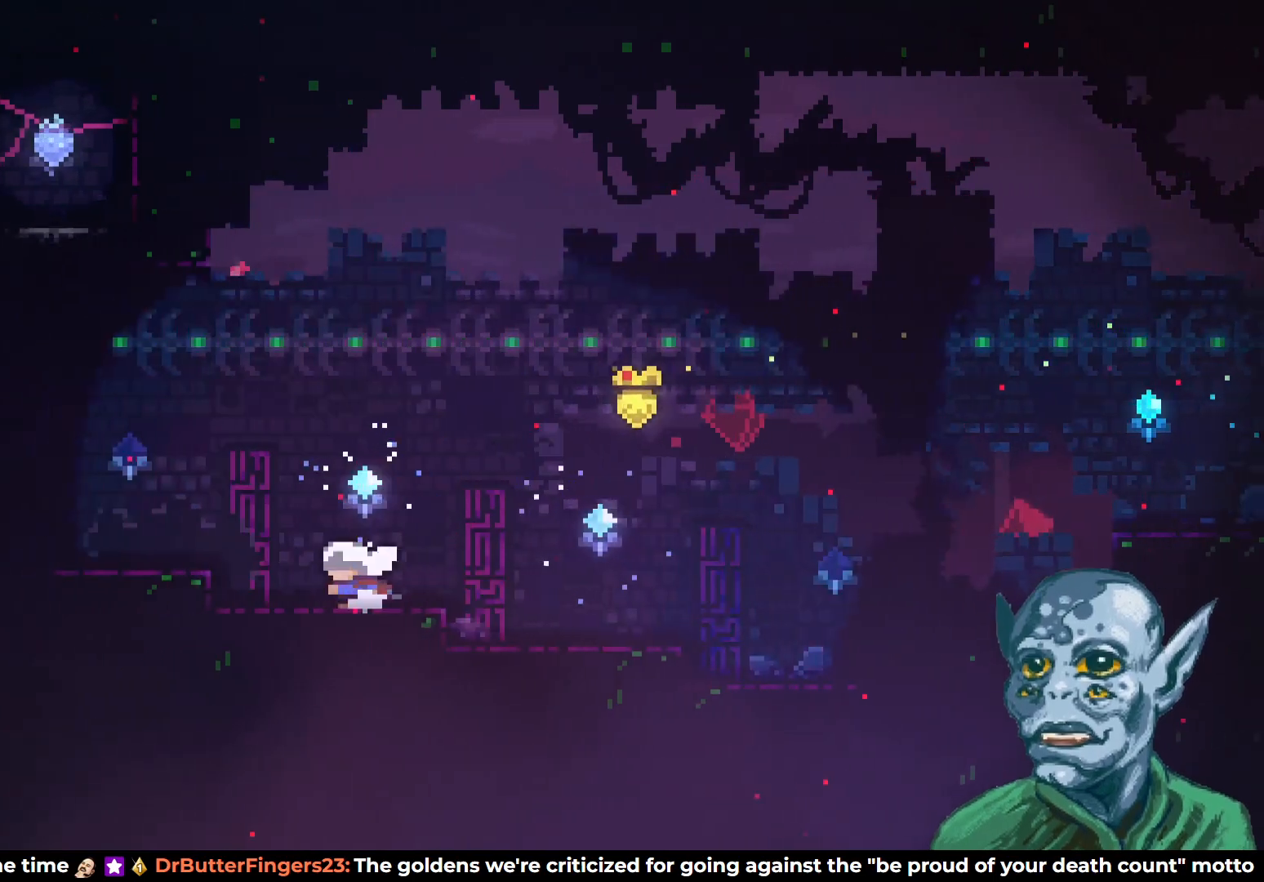
{"buttons": ["DPAD_LEFT"], "left_stick": "center", "right_stick": "center", "events": [[100, "DPAD_LEFT", "up"], [250, "CROSS", "down"], [267, "DPAD_LEFT", "down"], [383, "CROSS", "up"]]}
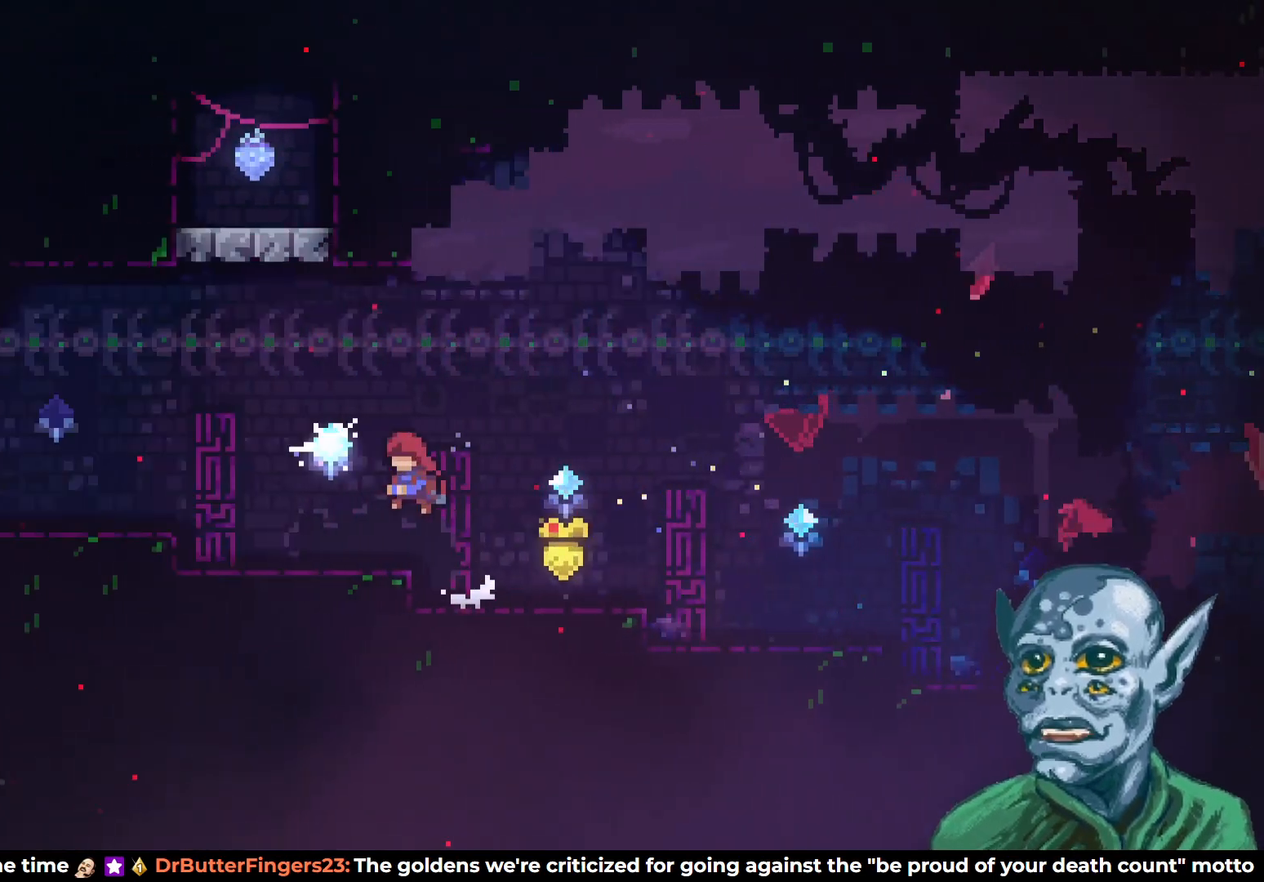
{"buttons": ["DPAD_LEFT"], "left_stick": "center", "right_stick": "center", "events": [[350, "CROSS", "down"], [467, "CROSS", "up"]]}
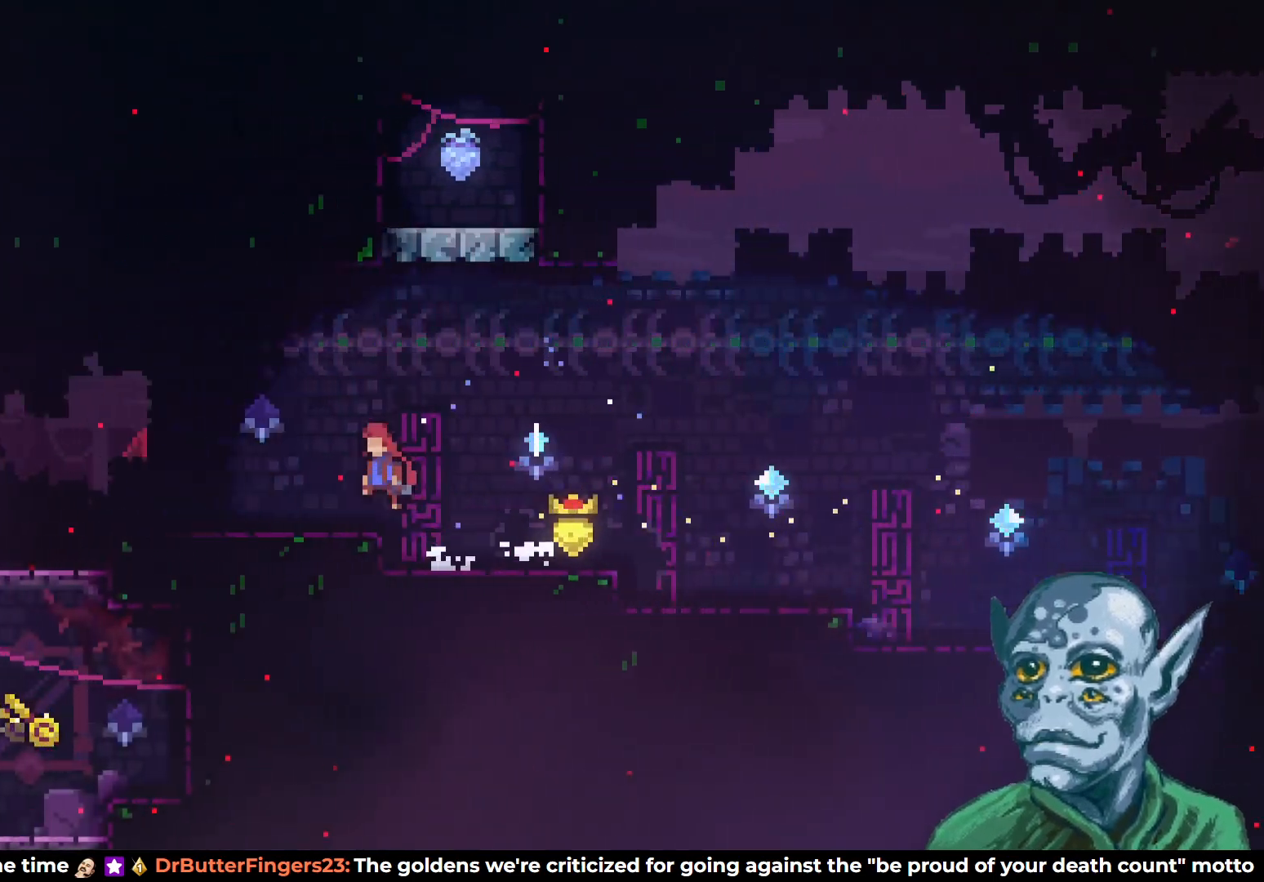
{"buttons": [], "left_stick": "center", "right_stick": "center", "events": [[300, "DPAD_LEFT", "up"]]}
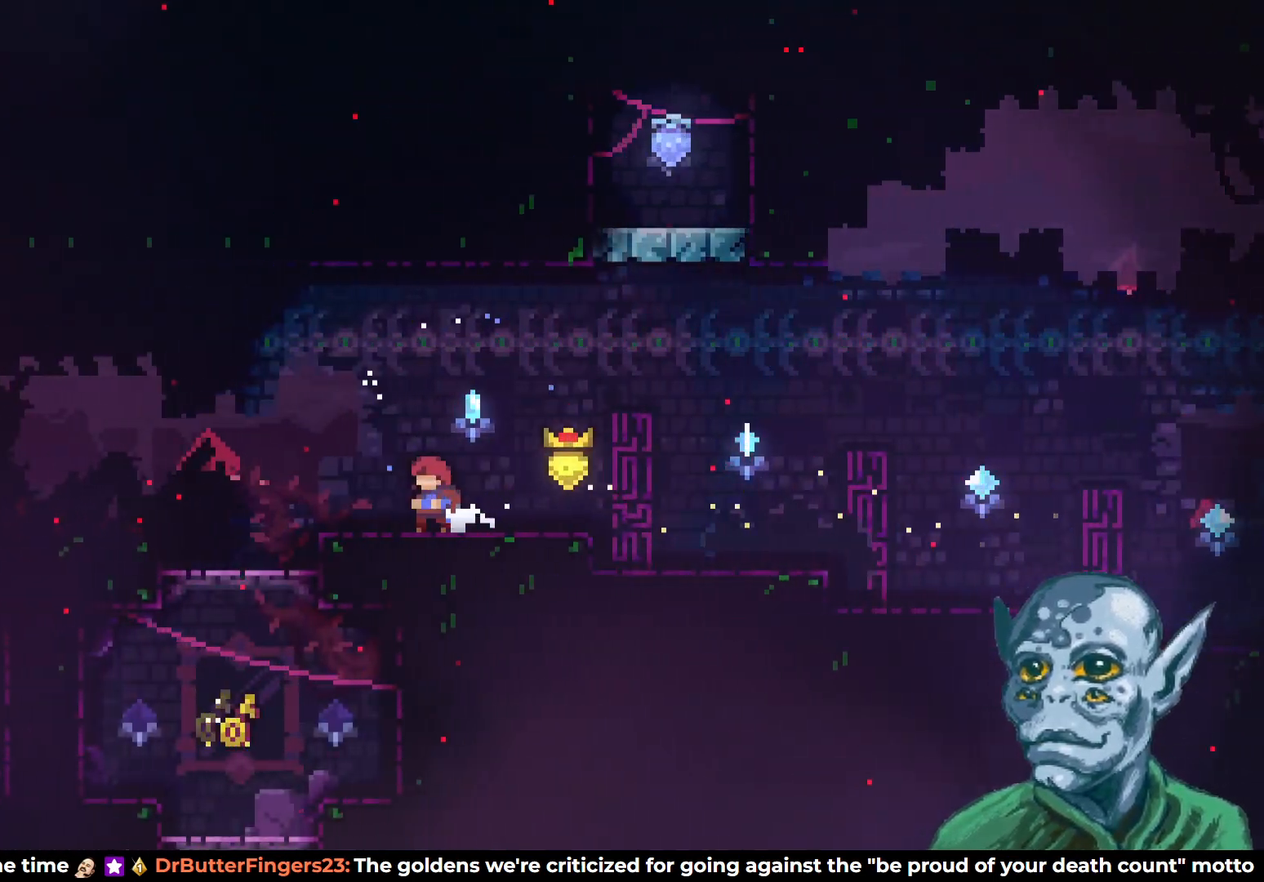
{"buttons": ["DPAD_LEFT"], "left_stick": "center", "right_stick": "center", "events": [[83, "DPAD_LEFT", "down"], [200, "CROSS", "down"], [467, "CROSS", "up"]]}
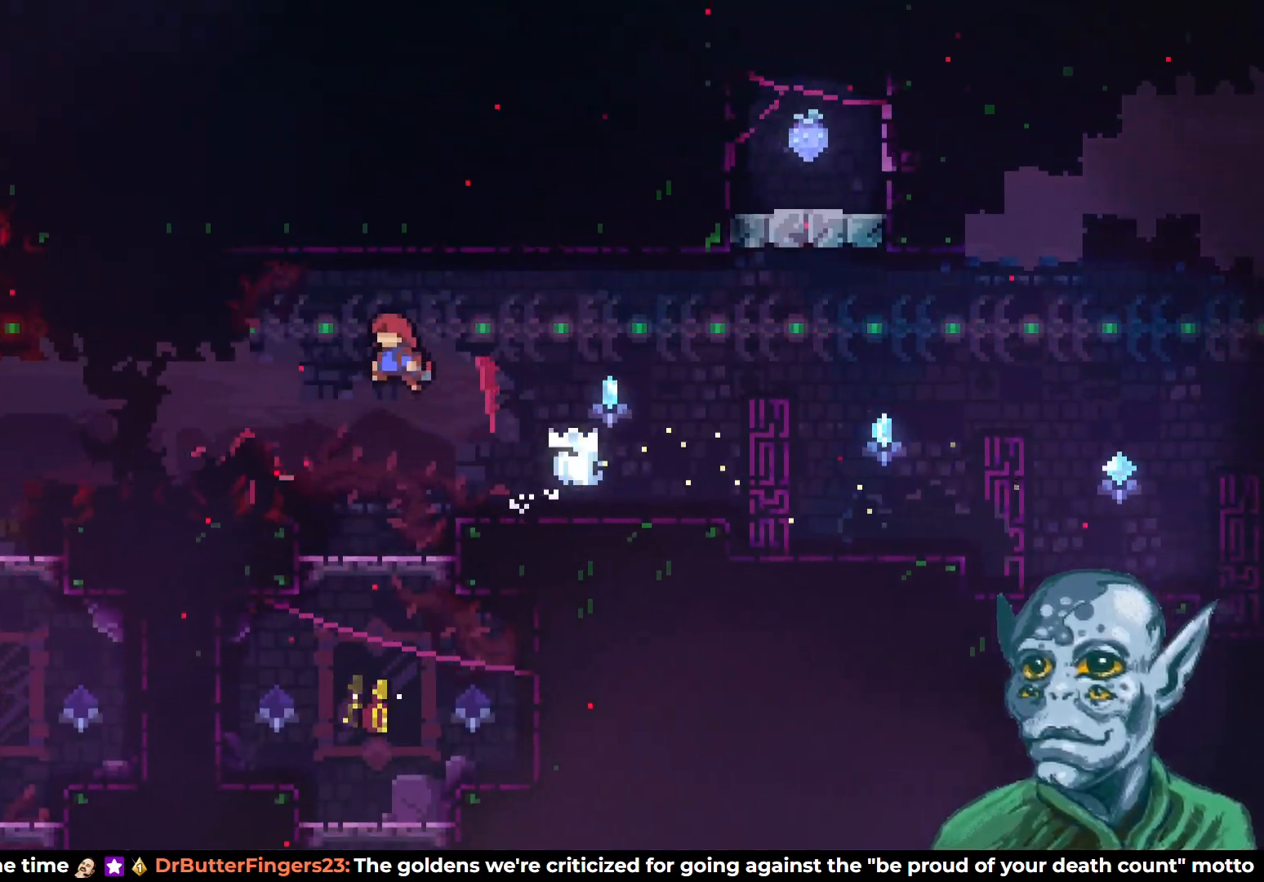
{"buttons": ["DPAD_LEFT"], "left_stick": "center", "right_stick": "center", "events": [[17, "SQUARE", "down"], [250, "SQUARE", "up"]]}
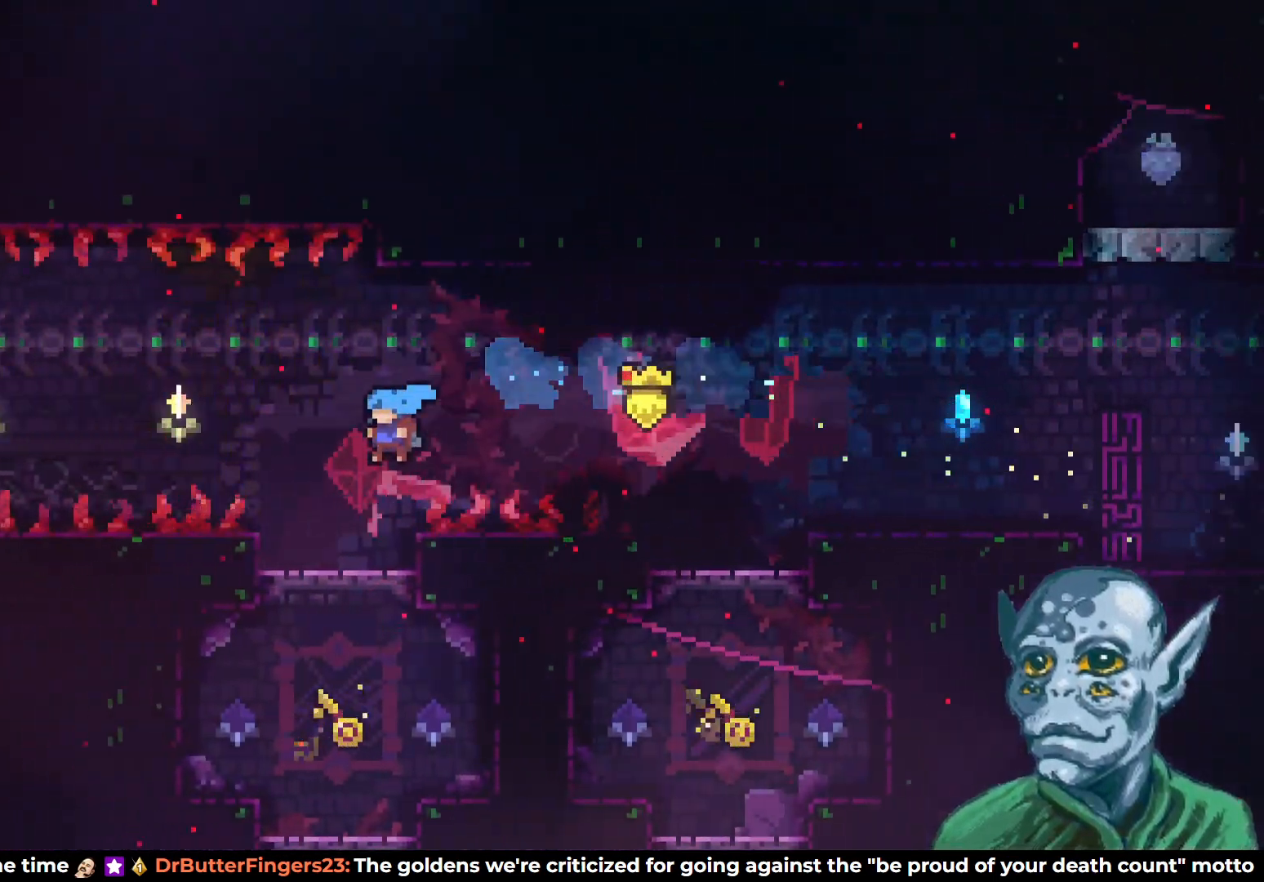
{"buttons": [], "left_stick": "center", "right_stick": "center", "events": [[383, "DPAD_LEFT", "up"]]}
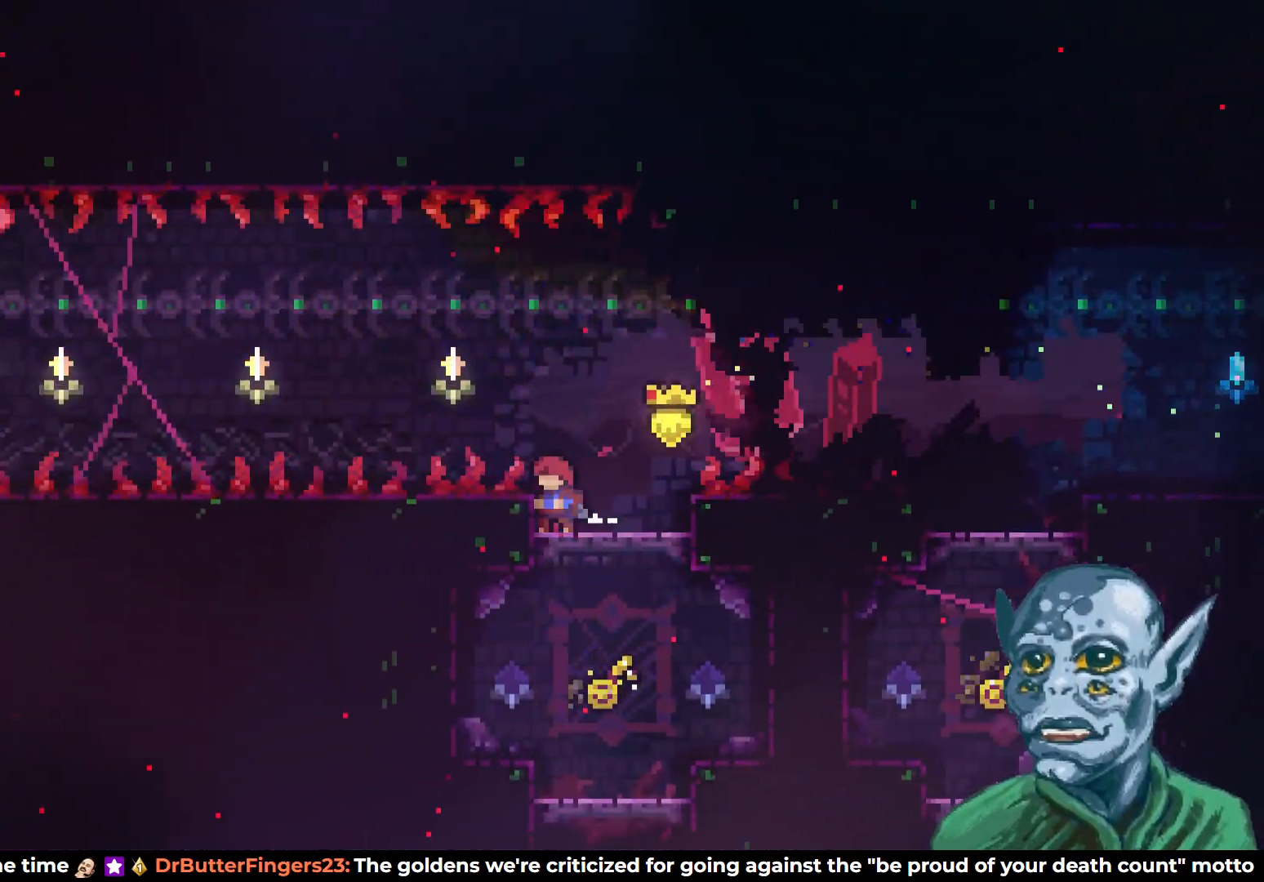
{"buttons": [], "left_stick": "center", "right_stick": "center", "events": [[267, "DPAD_RIGHT", "down"], [317, "DPAD_RIGHT", "up"]]}
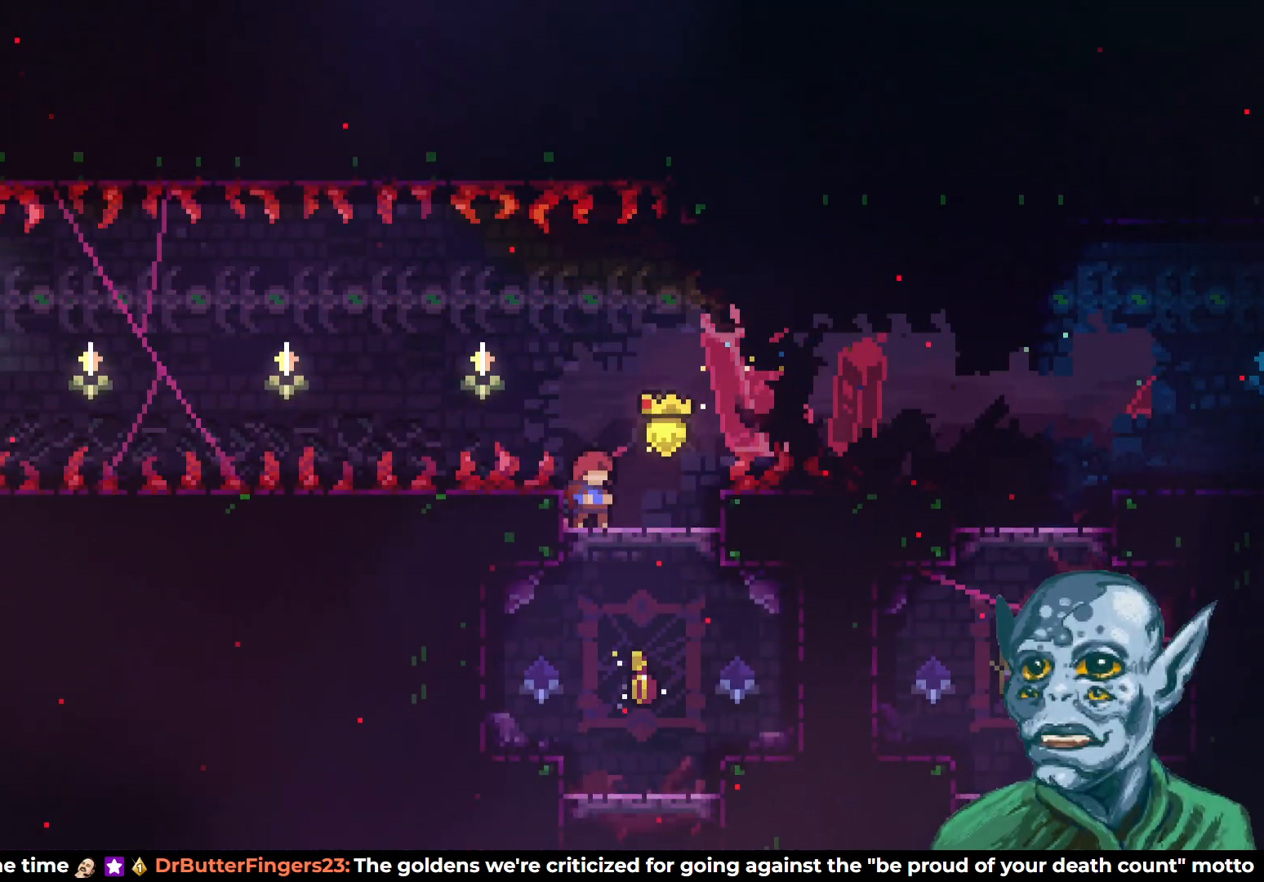
{"buttons": [], "left_stick": "center", "right_stick": "center", "events": [[300, "DPAD_LEFT", "down"], [450, "DPAD_LEFT", "up"]]}
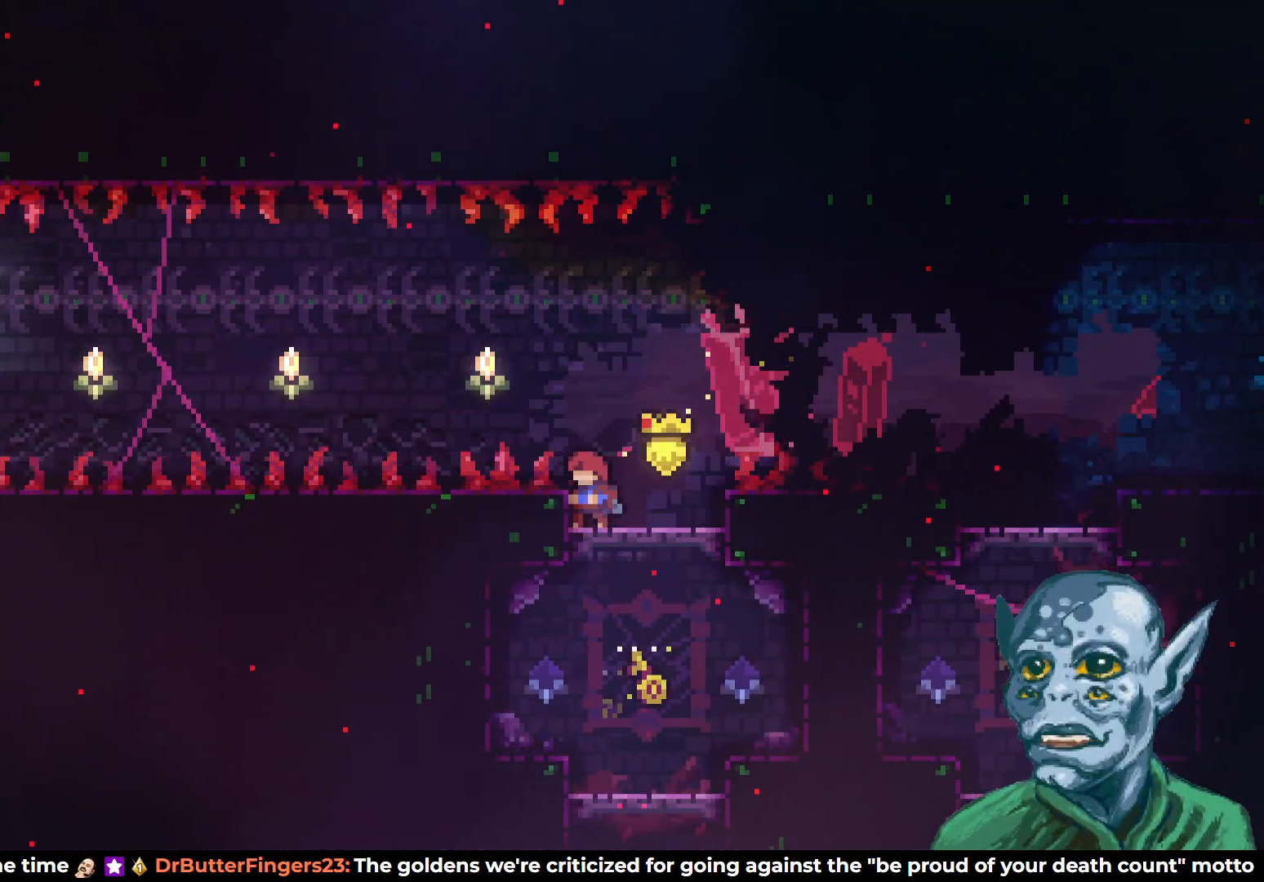
{"buttons": [], "left_stick": "center", "right_stick": "center", "events": [[150, "DPAD_RIGHT", "down"], [183, "DPAD_RIGHT", "up"]]}
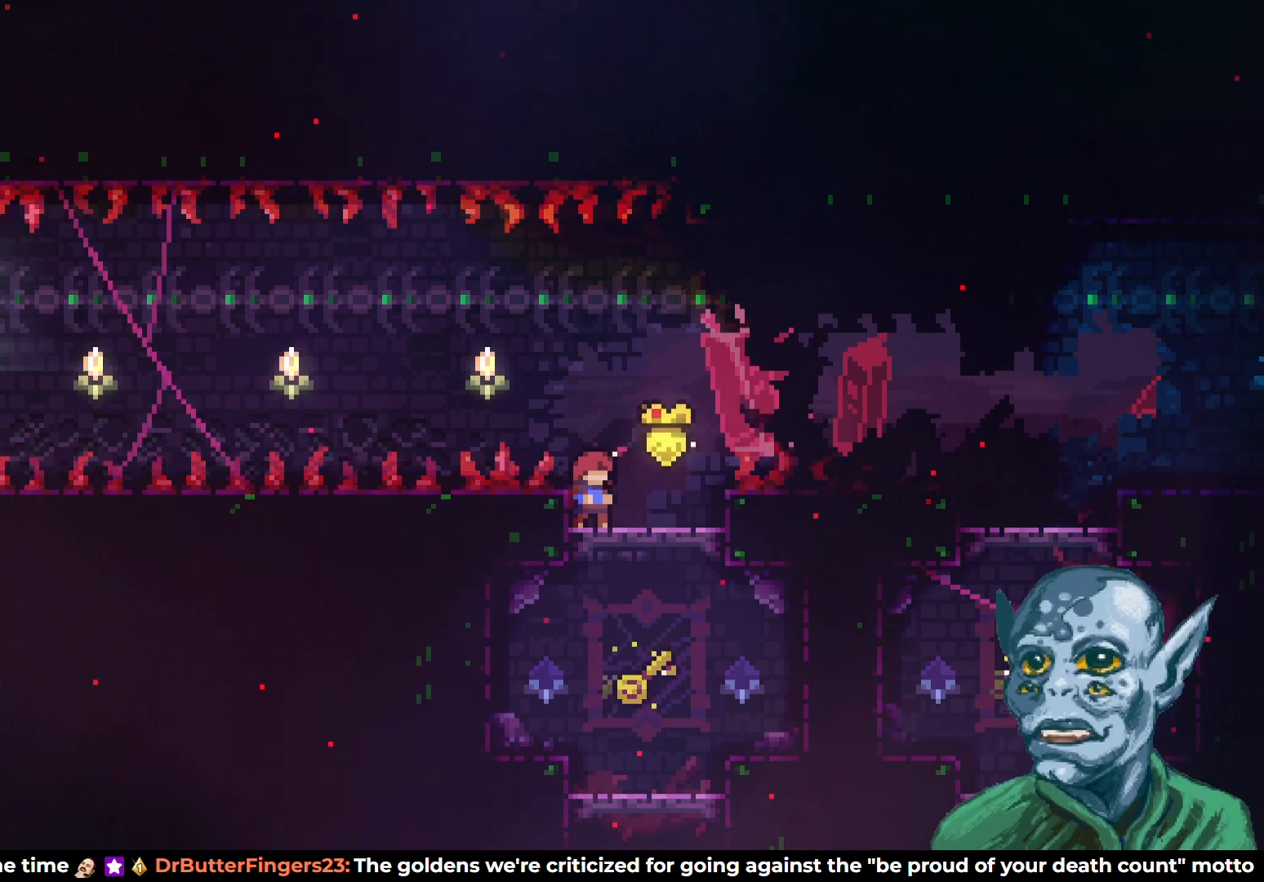
{"buttons": ["CROSS", "DPAD_LEFT"], "left_stick": "center", "right_stick": "center", "events": [[250, "DPAD_RIGHT", "down"], [300, "SQUARE", "down"], [417, "DPAD_RIGHT", "up"], [417, "SQUARE", "up"], [450, "DPAD_LEFT", "down"], [500, "CROSS", "down"]]}